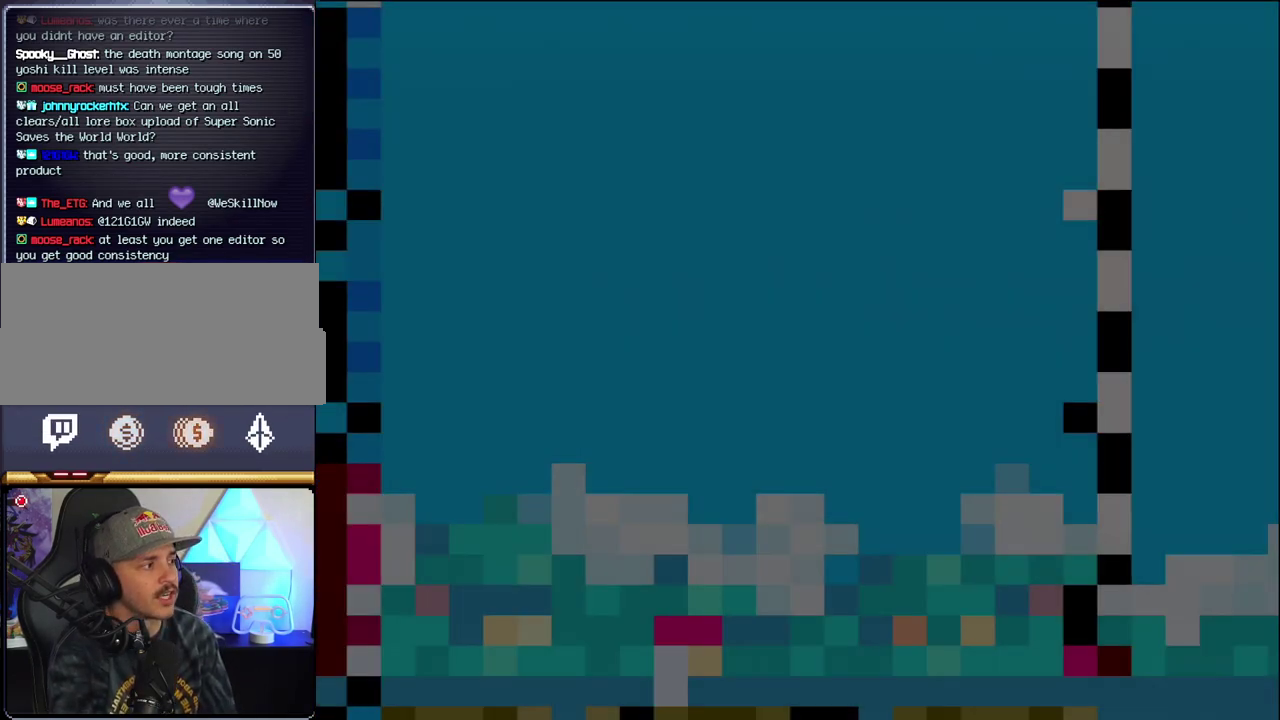
Gameplay with a controller (Nintendo layout); each line is a JSON object with the inputs held at the frame after it. "events" lists button and stick changes between this image and that frame as [ms after this image, input, new state], when the widget could be followed in between. Not read: L3 R3.
{"buttons": ["B", "DPAD_LEFT"], "events": [[133, "DPAD_LEFT", "down"], [283, "DPAD_LEFT", "up"], [417, "DPAD_LEFT", "down"]]}
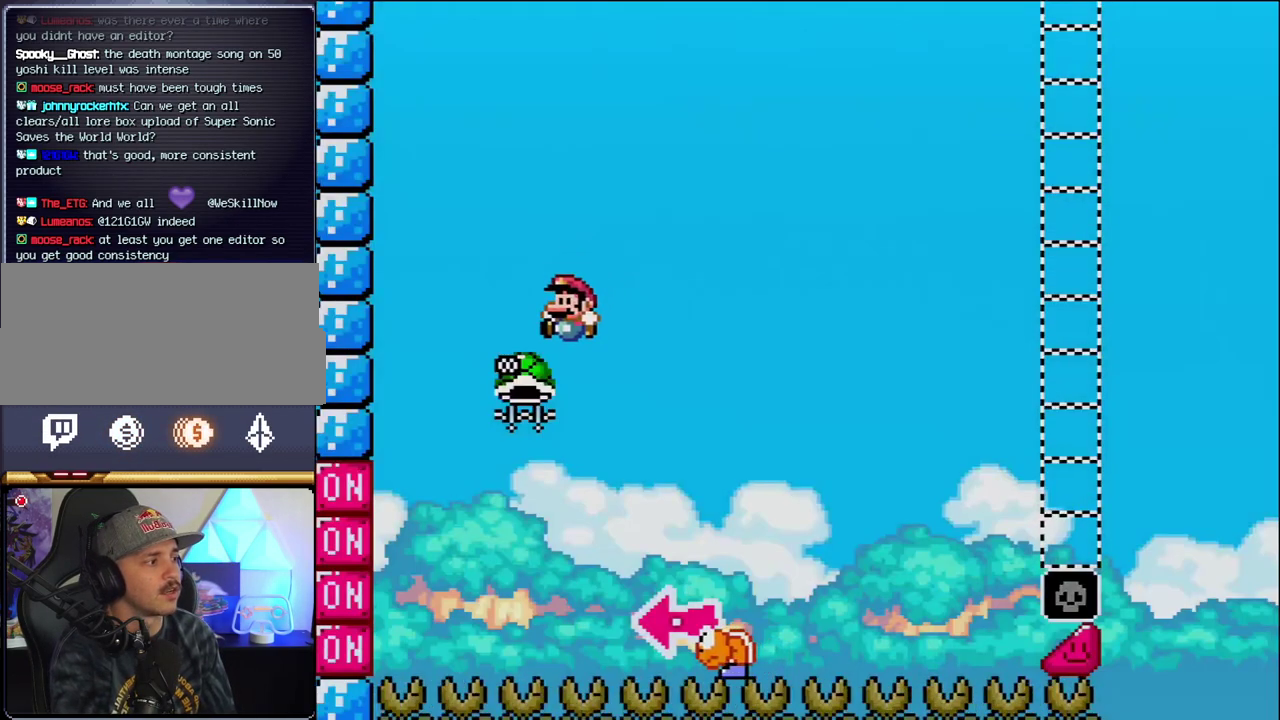
{"buttons": ["B", "Y", "DPAD_RIGHT"], "events": [[133, "DPAD_LEFT", "up"], [167, "DPAD_RIGHT", "down"], [283, "Y", "down"]]}
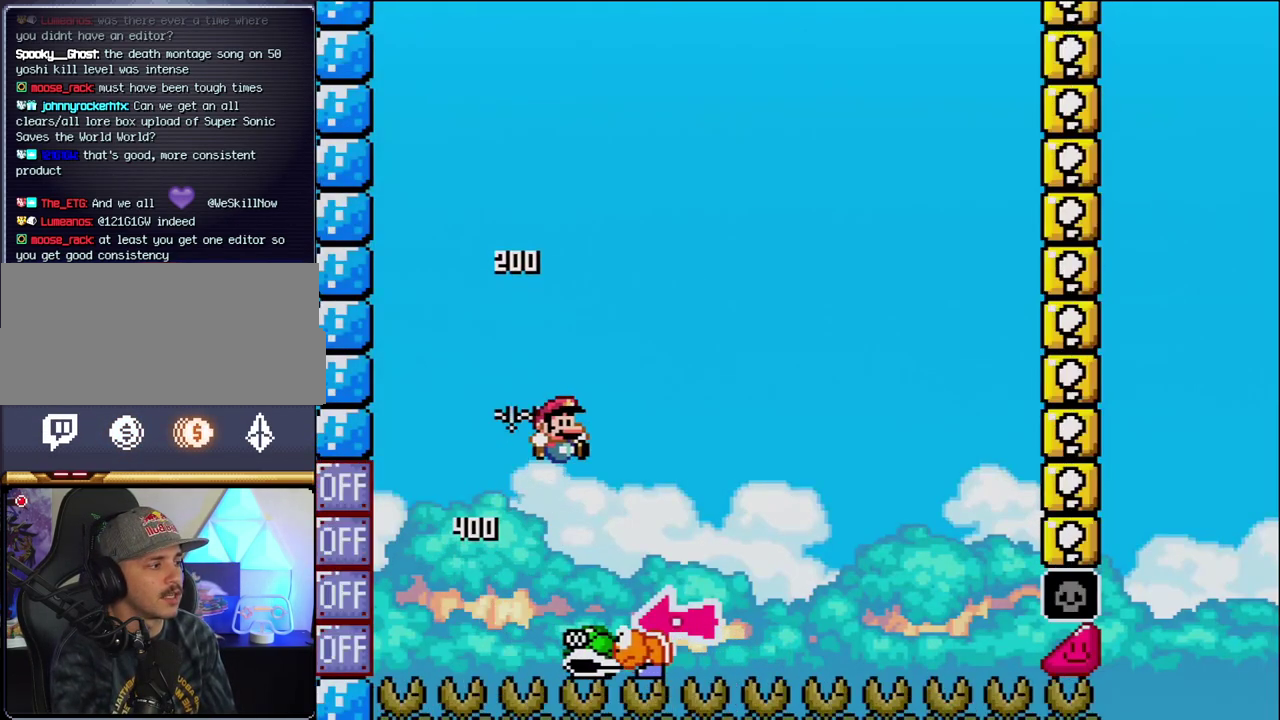
{"buttons": ["Y", "DPAD_RIGHT"], "events": [[133, "DPAD_RIGHT", "up"], [183, "DPAD_LEFT", "down"], [317, "B", "up"], [317, "DPAD_LEFT", "up"], [350, "DPAD_RIGHT", "down"]]}
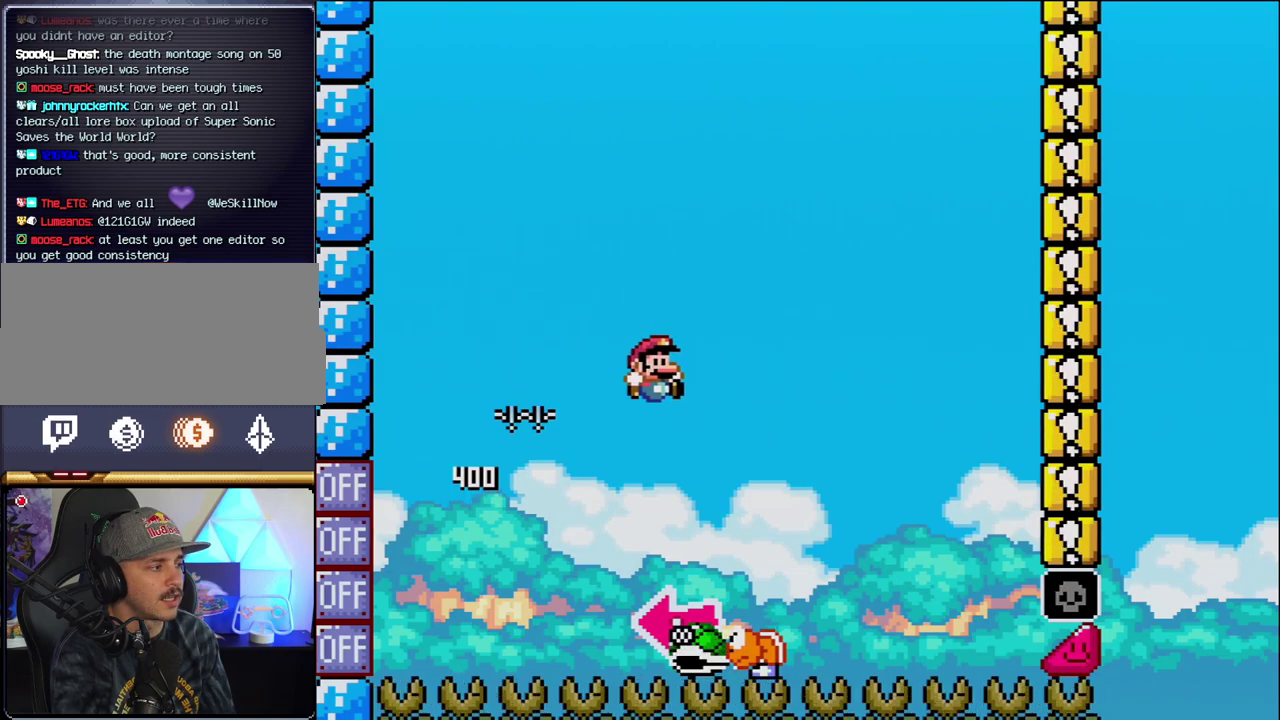
{"buttons": ["B"], "events": [[167, "DPAD_RIGHT", "up"], [183, "B", "down"], [183, "DPAD_LEFT", "down"], [417, "Y", "up"], [433, "DPAD_LEFT", "up"]]}
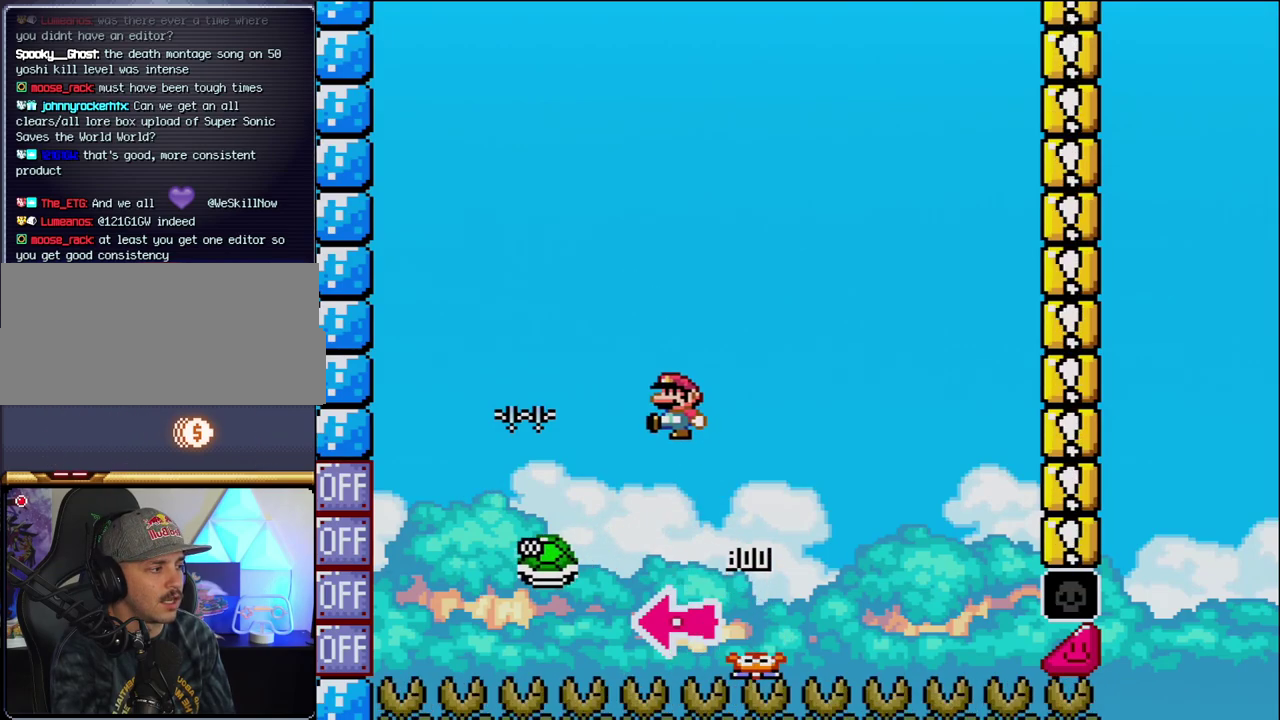
{"buttons": ["B", "Y"], "events": [[67, "Y", "down"], [100, "DPAD_RIGHT", "down"], [500, "DPAD_RIGHT", "up"]]}
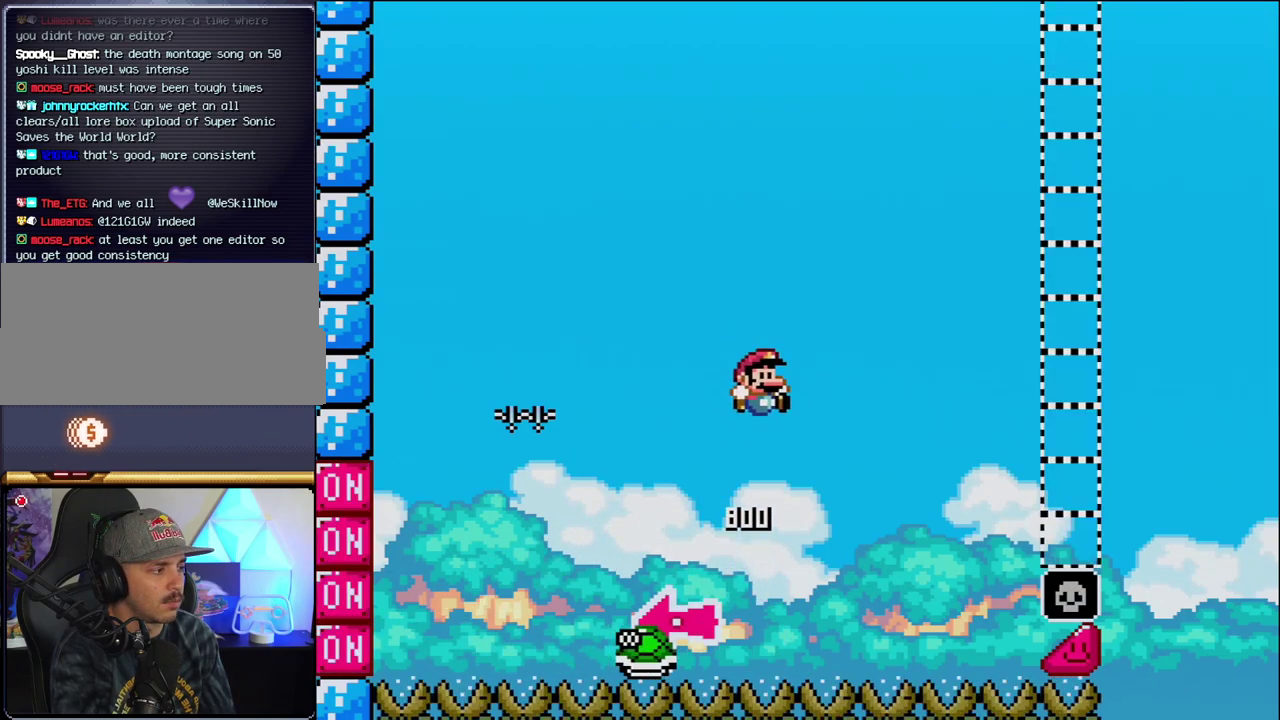
{"buttons": ["B", "Y", "DPAD_RIGHT"], "events": [[133, "DPAD_RIGHT", "down"]]}
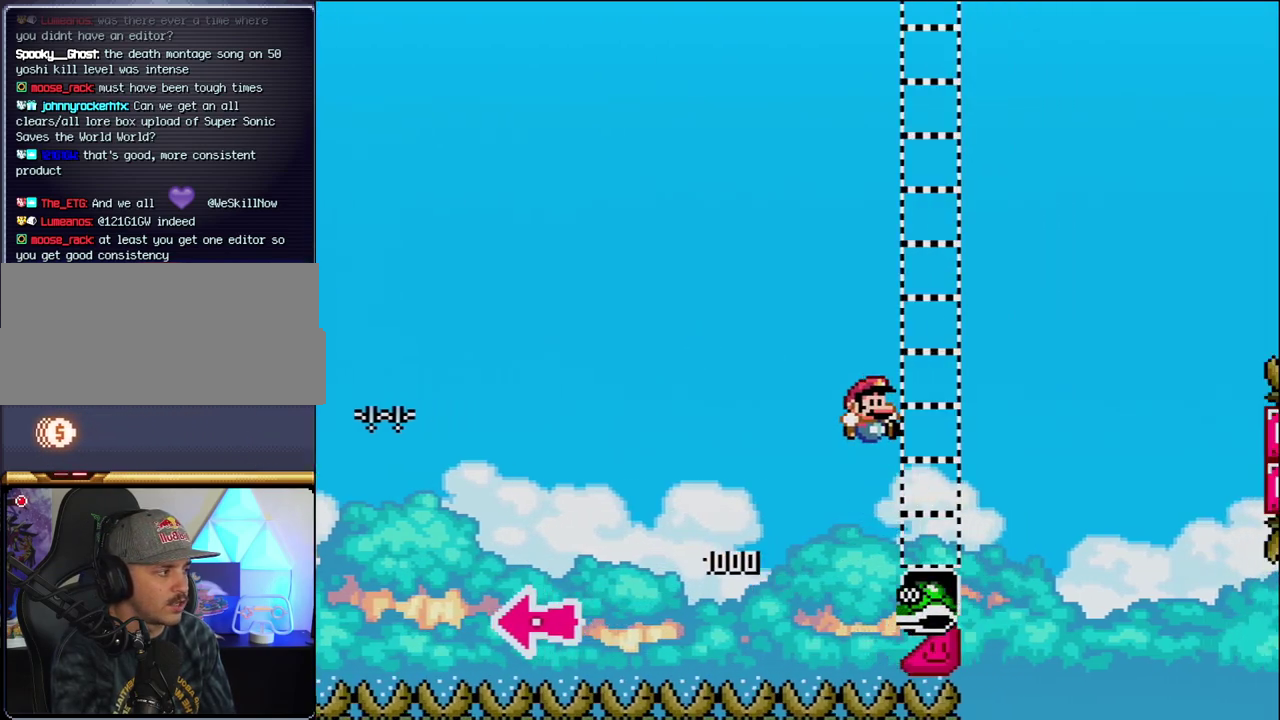
{"buttons": ["B", "Y", "DPAD_RIGHT"], "events": [[283, "B", "up"], [433, "B", "down"]]}
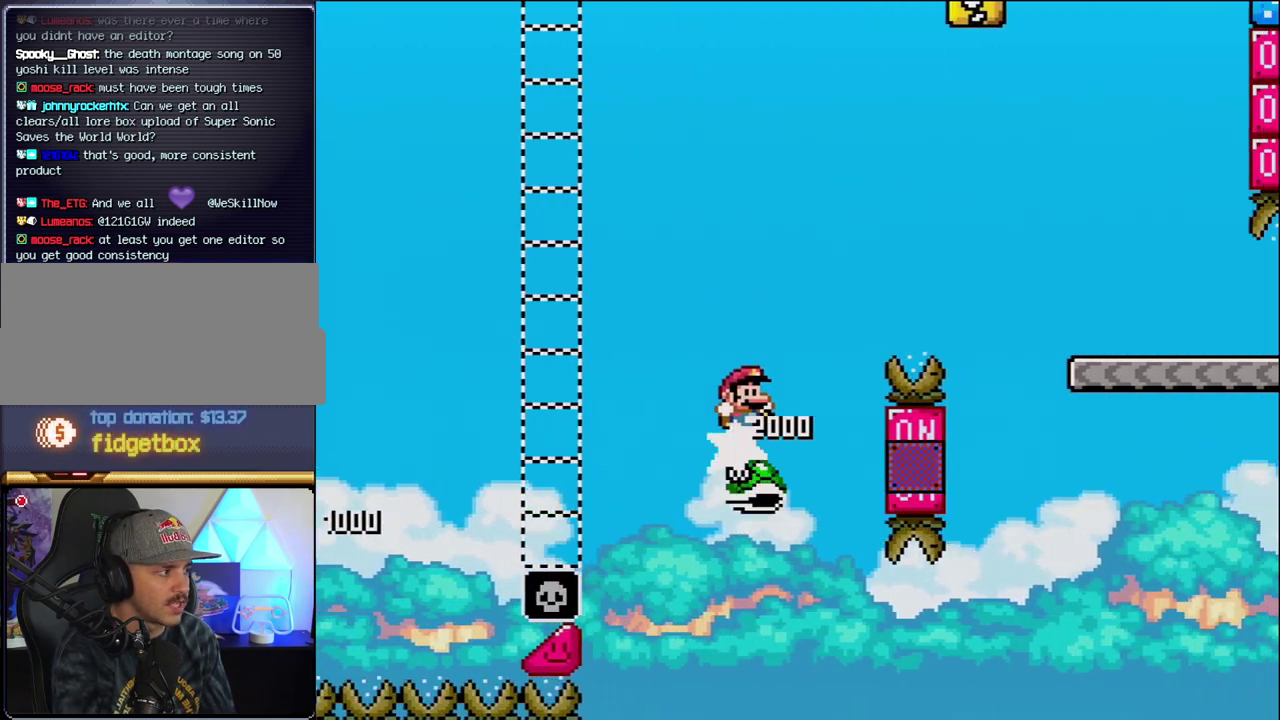
{"buttons": ["B", "Y", "DPAD_RIGHT"], "events": []}
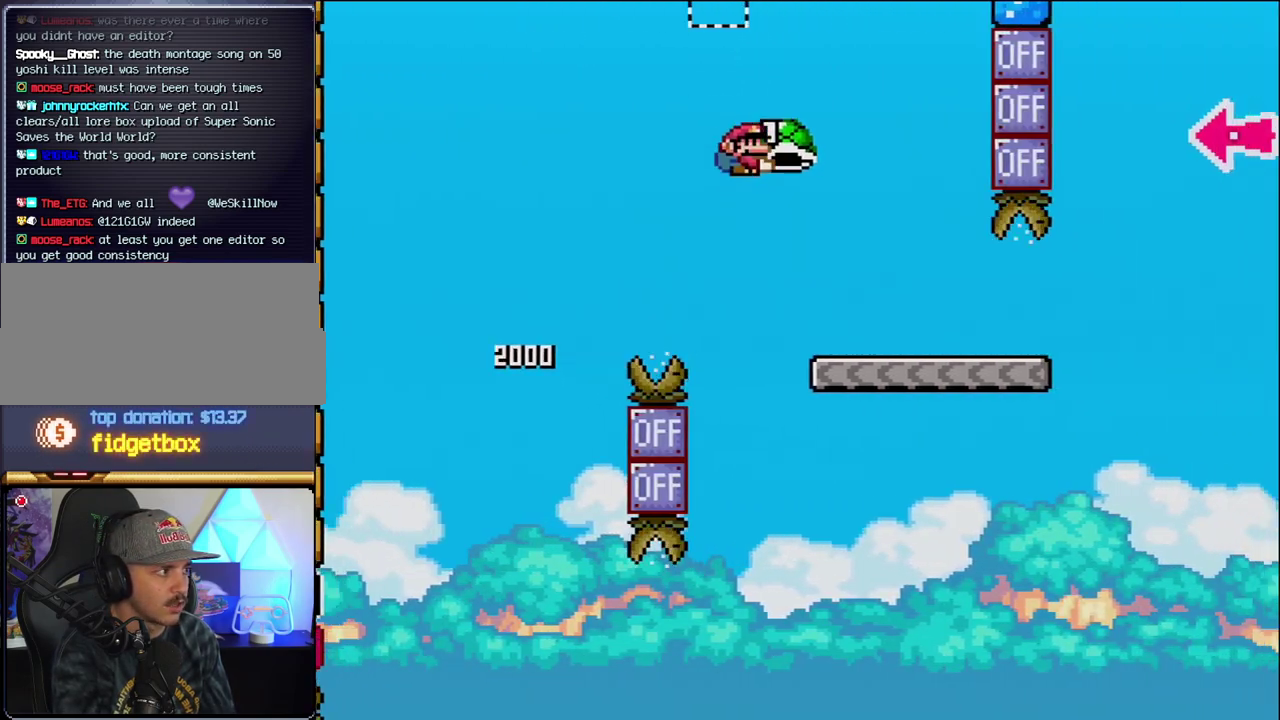
{"buttons": ["Y", "DPAD_RIGHT"], "events": [[33, "B", "up"]]}
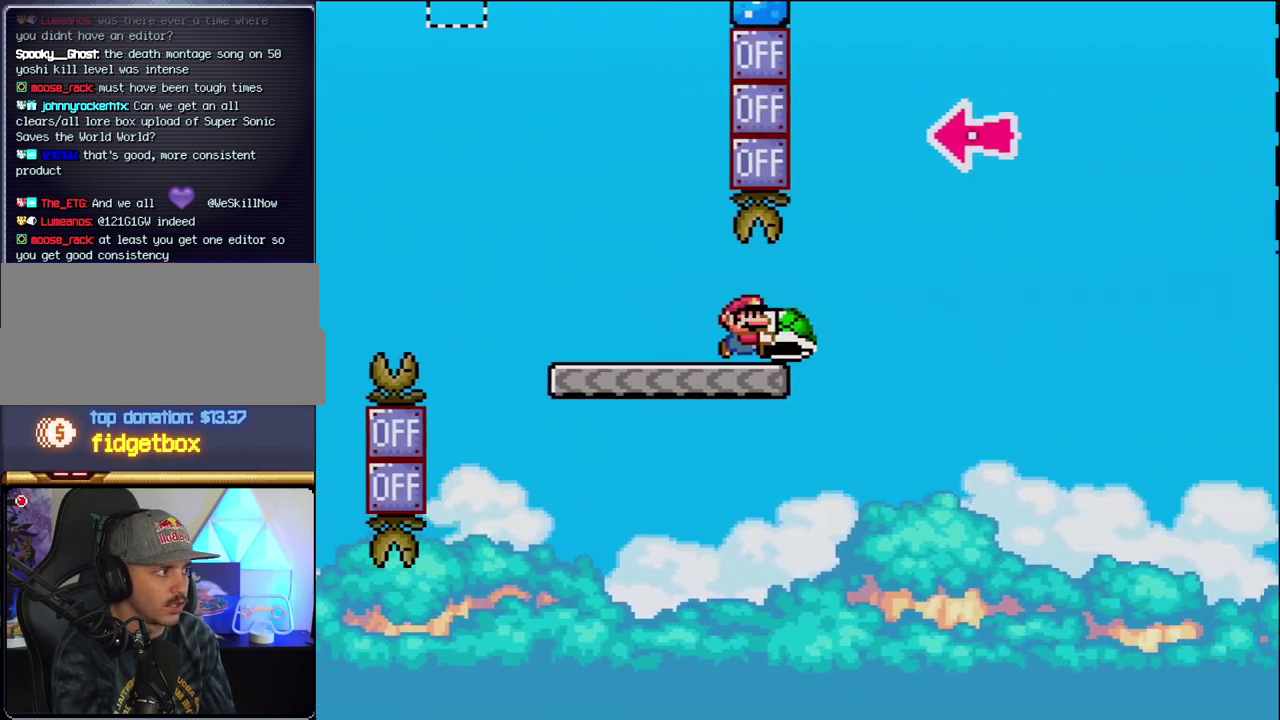
{"buttons": ["B", "Y", "DPAD_LEFT"], "events": [[100, "B", "down"], [417, "DPAD_RIGHT", "up"], [483, "DPAD_LEFT", "down"]]}
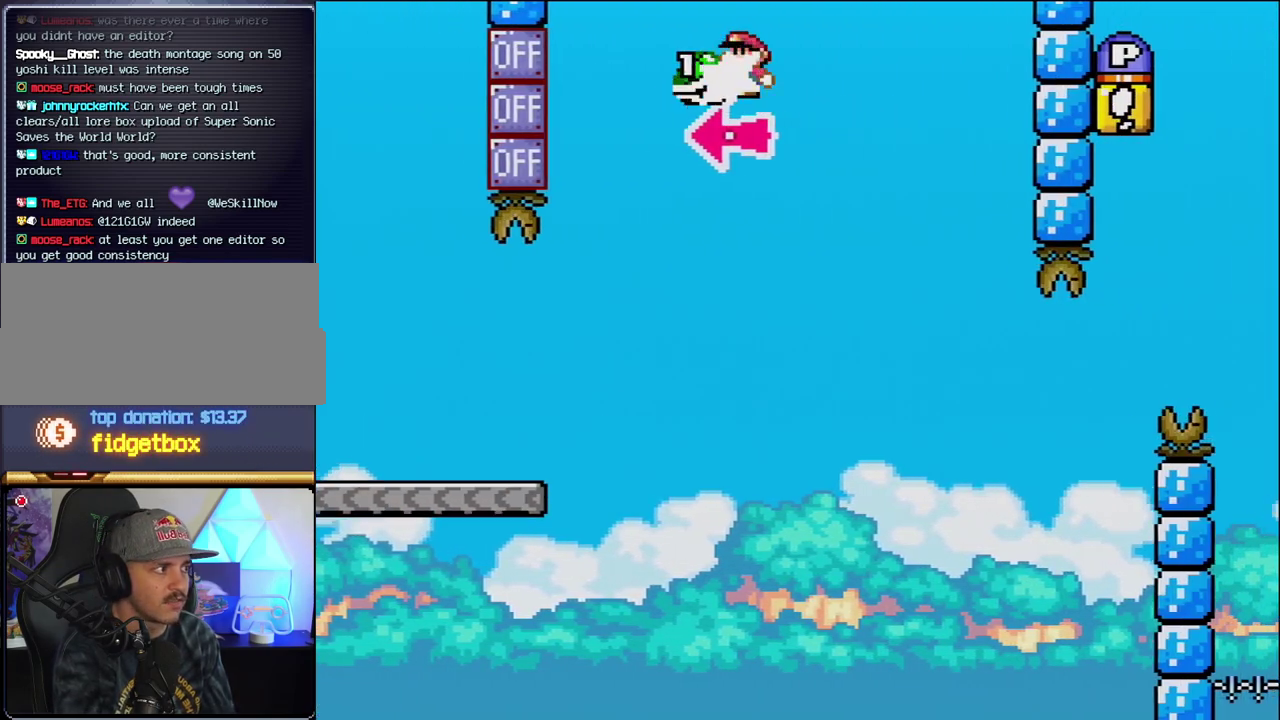
{"buttons": ["Y", "DPAD_RIGHT"], "events": [[33, "Y", "up"], [67, "DPAD_LEFT", "up"], [100, "DPAD_RIGHT", "down"], [183, "Y", "down"], [417, "B", "up"]]}
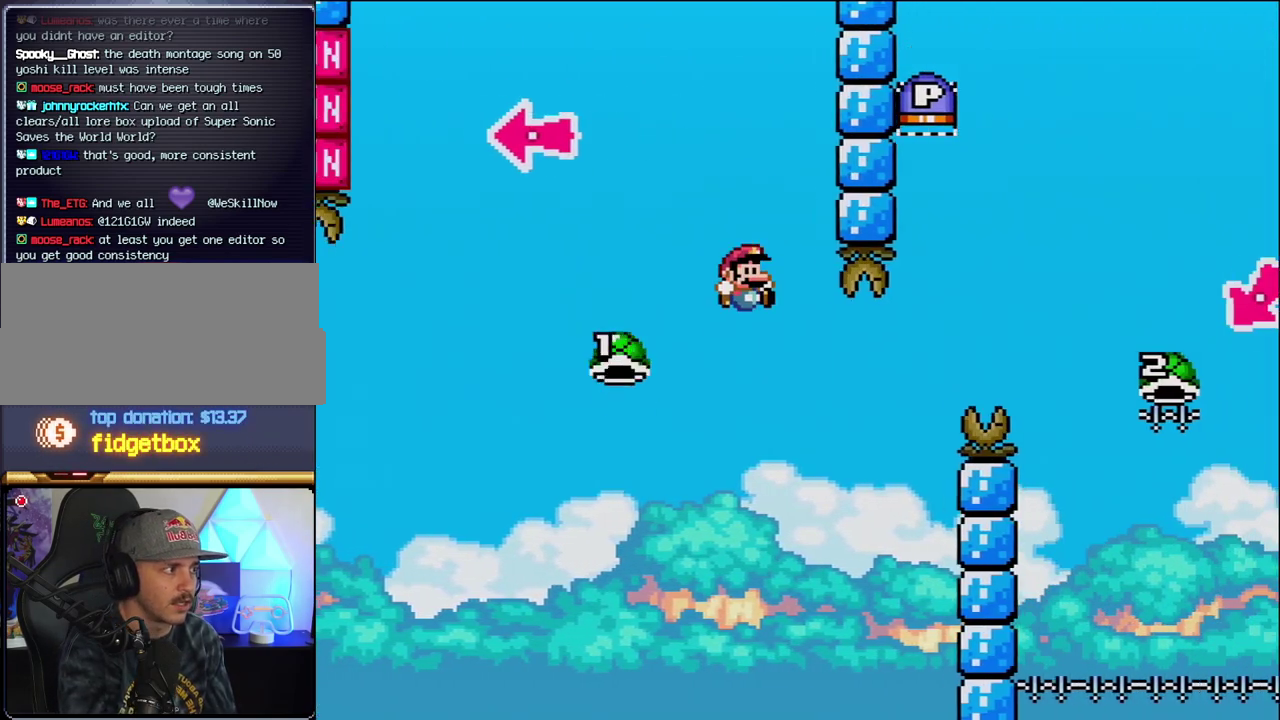
{"buttons": ["B", "Y", "DPAD_RIGHT"], "events": [[133, "DPAD_RIGHT", "up"], [167, "DPAD_LEFT", "down"], [217, "DPAD_LEFT", "up"], [250, "B", "down"], [250, "DPAD_RIGHT", "down"]]}
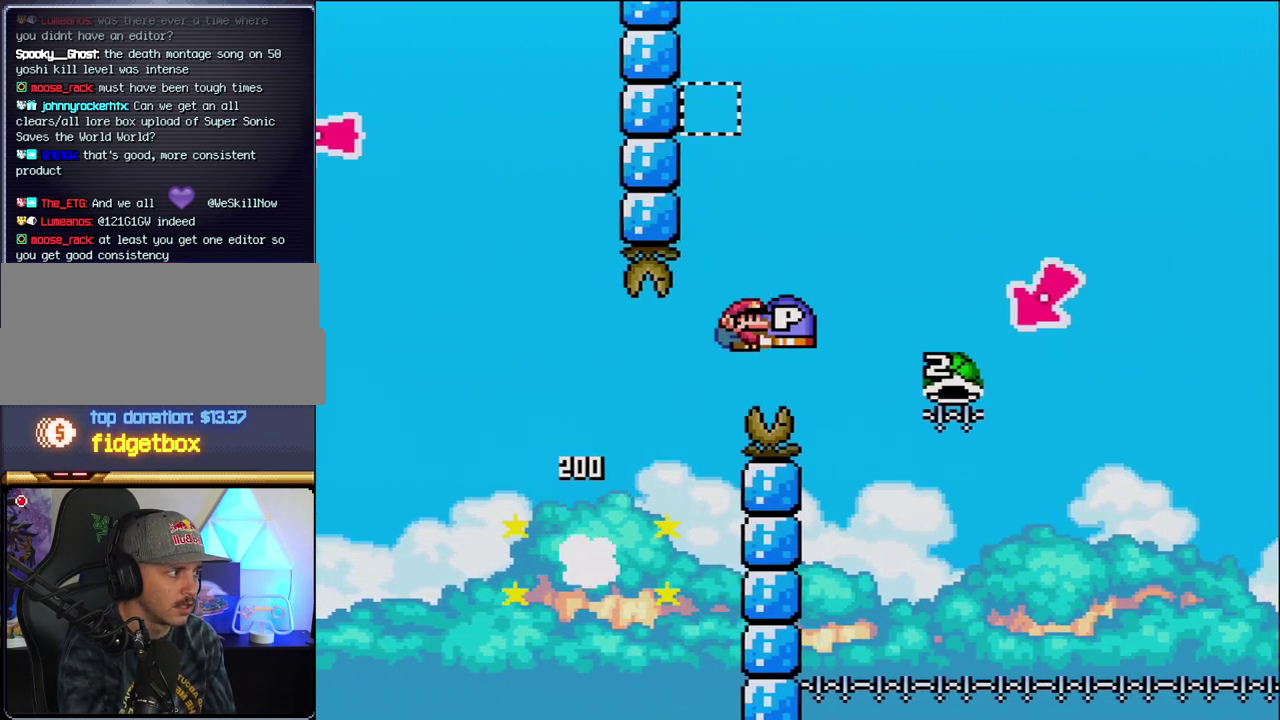
{"buttons": ["B", "Y", "DPAD_LEFT"], "events": [[417, "DPAD_RIGHT", "up"], [433, "DPAD_LEFT", "down"]]}
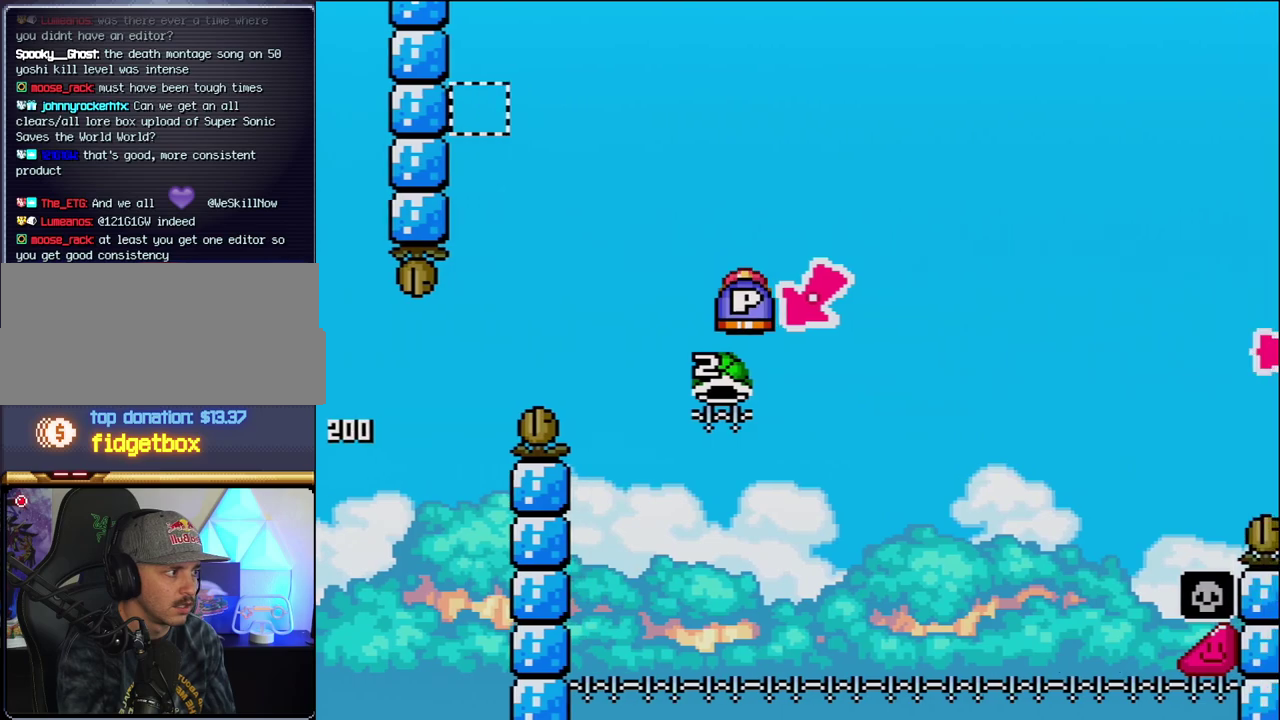
{"buttons": ["B", "Y", "DPAD_RIGHT"], "events": [[183, "DPAD_LEFT", "up"], [250, "DPAD_RIGHT", "down"]]}
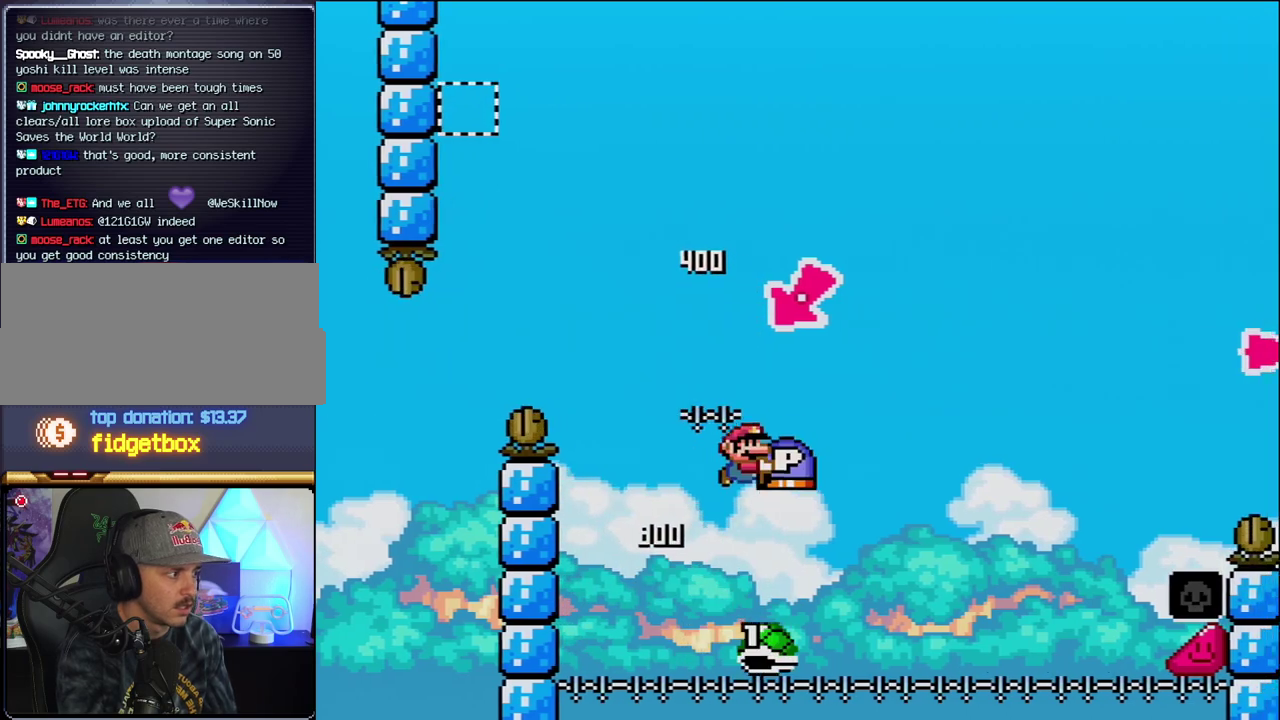
{"buttons": ["B", "Y", "DPAD_RIGHT"], "events": []}
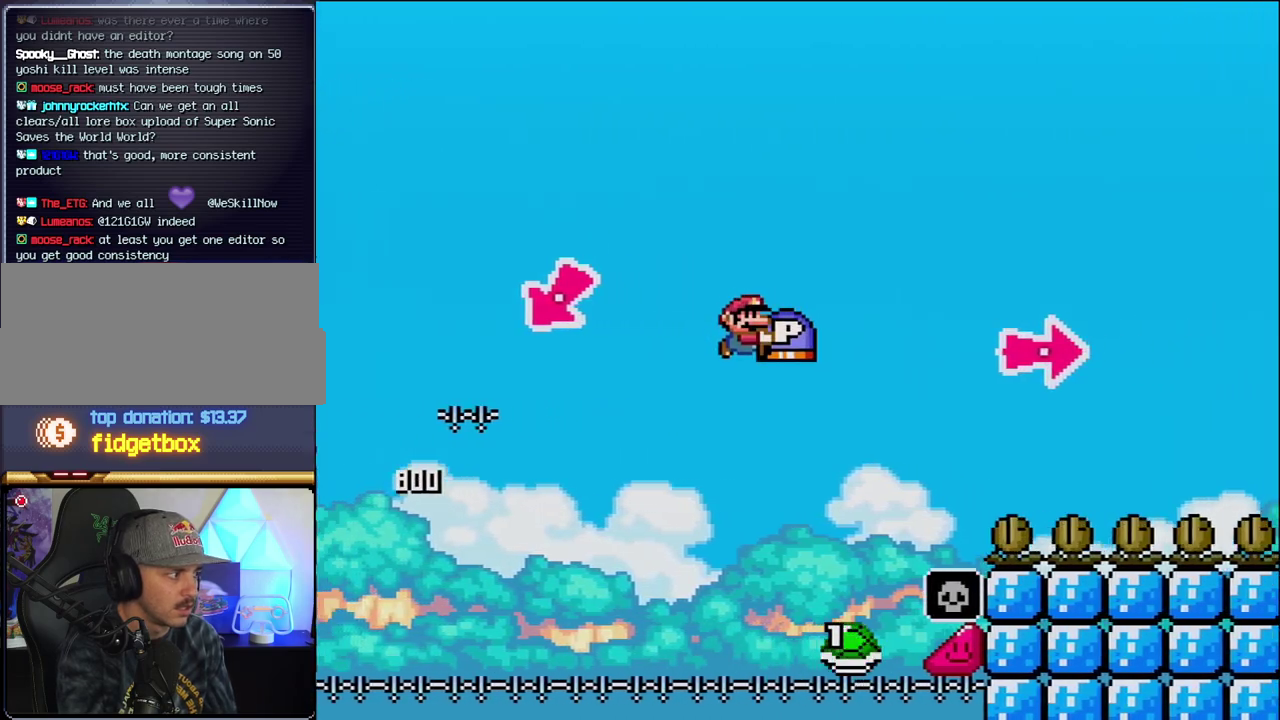
{"buttons": ["B", "DPAD_RIGHT"], "events": [[33, "B", "up"], [133, "B", "down"], [417, "Y", "up"]]}
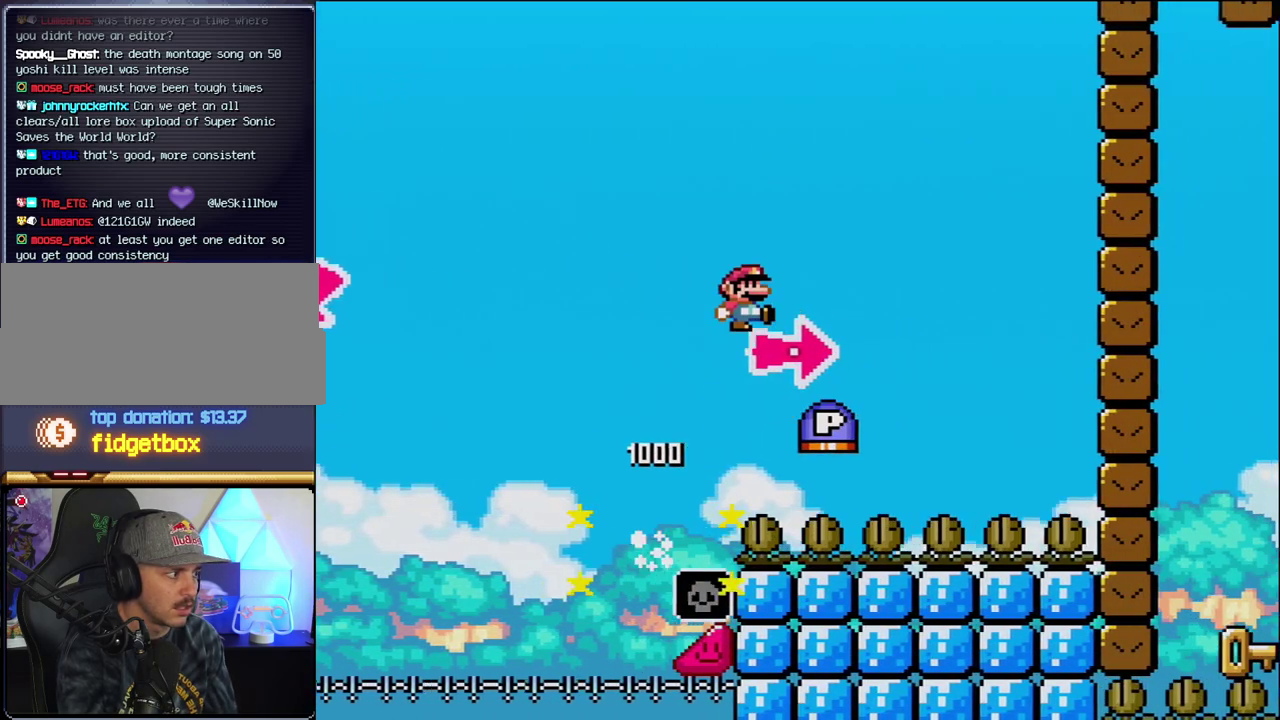
{"buttons": ["B", "DPAD_RIGHT"], "events": [[33, "Y", "down"], [467, "Y", "up"]]}
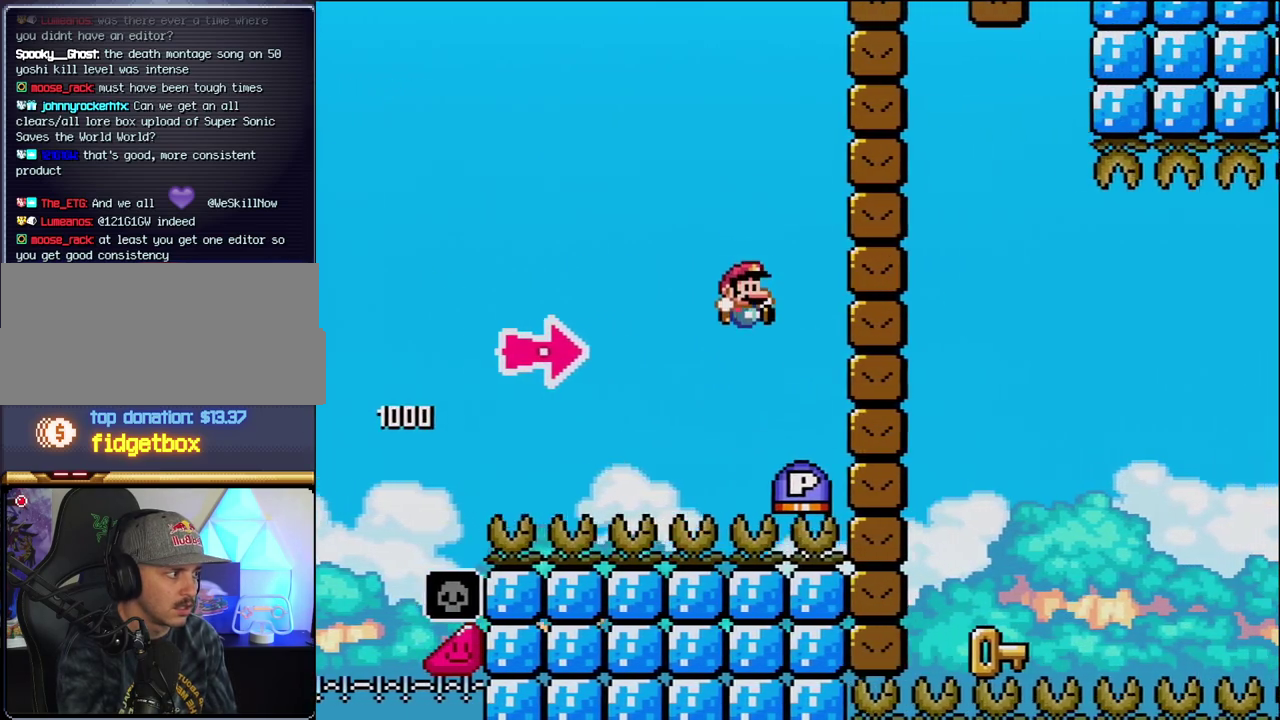
{"buttons": ["B", "Y", "DPAD_RIGHT"], "events": [[67, "B", "up"], [167, "B", "down"], [350, "Y", "down"]]}
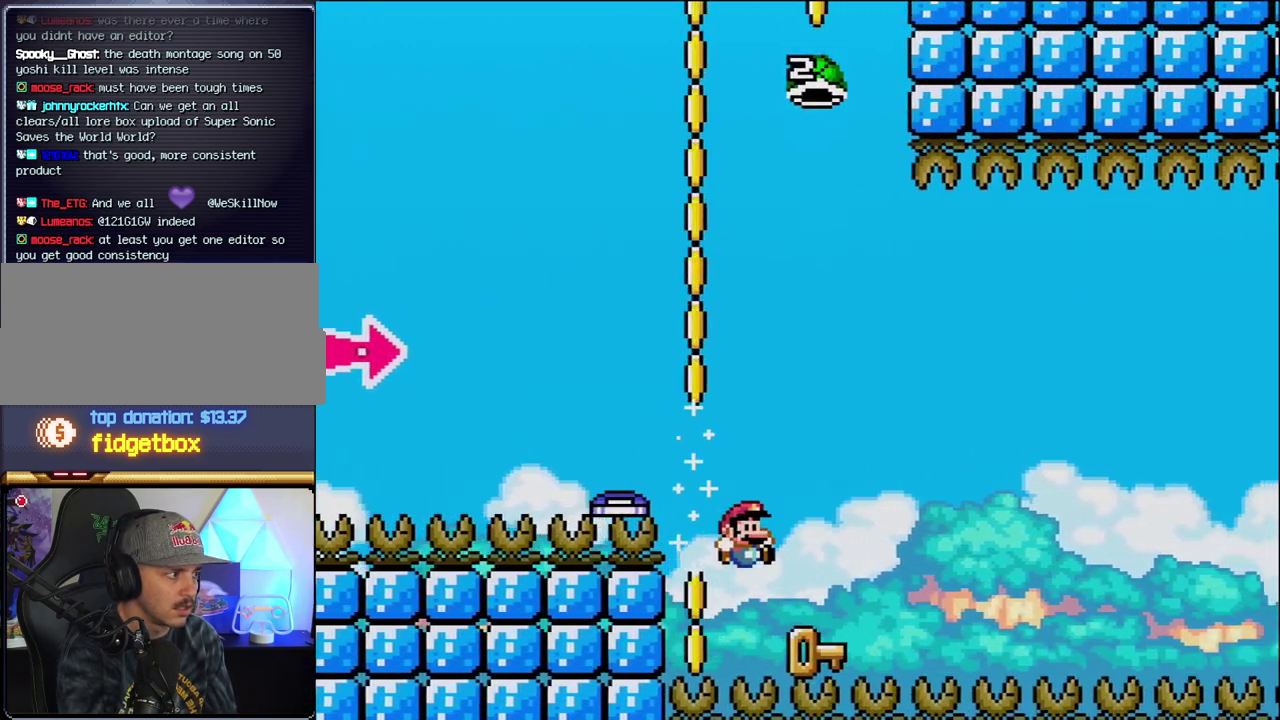
{"buttons": ["B", "Y"], "events": [[100, "Y", "up"], [133, "B", "up"], [133, "DPAD_LEFT", "down"], [133, "DPAD_RIGHT", "up"], [433, "B", "down"], [433, "DPAD_LEFT", "up"], [467, "Y", "down"]]}
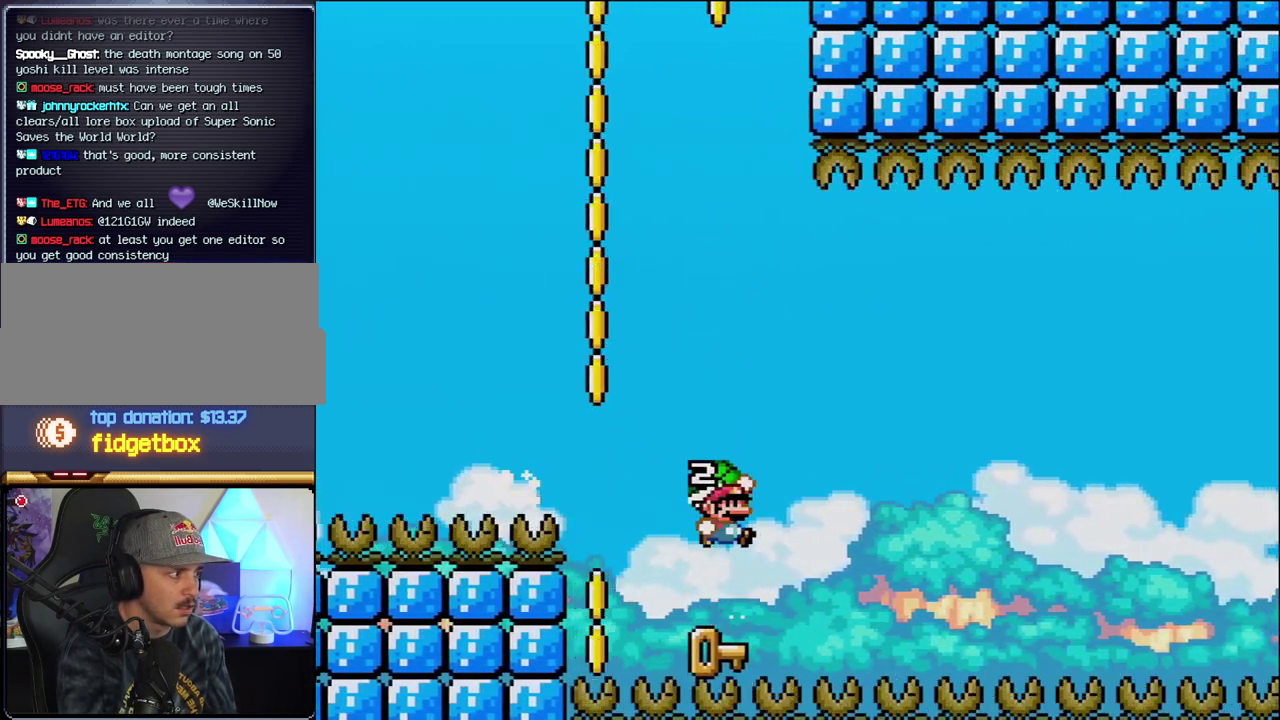
{"buttons": ["B", "Y", "DPAD_LEFT"], "events": [[33, "DPAD_RIGHT", "down"], [183, "DPAD_RIGHT", "up"], [350, "DPAD_LEFT", "down"]]}
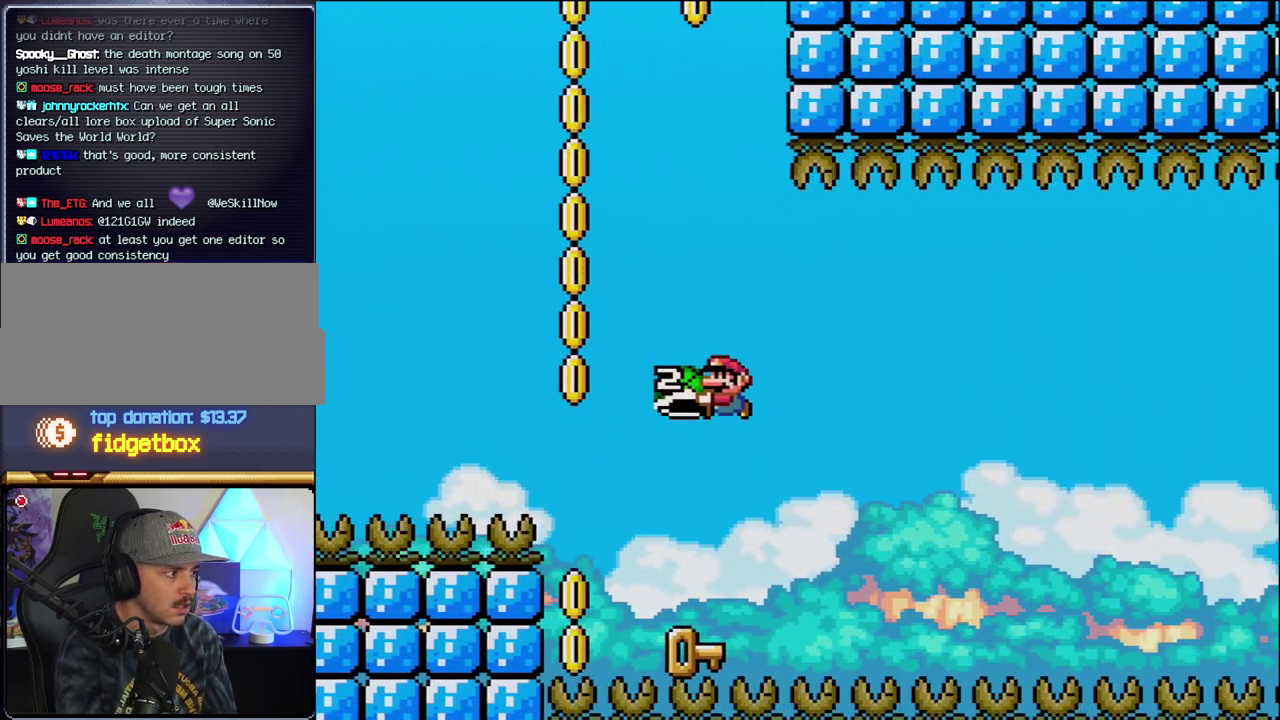
{"buttons": ["Y", "DPAD_UP"], "events": [[67, "DPAD_LEFT", "up"], [100, "B", "up"], [167, "DPAD_RIGHT", "down"], [317, "DPAD_RIGHT", "up"], [467, "DPAD_UP", "down"]]}
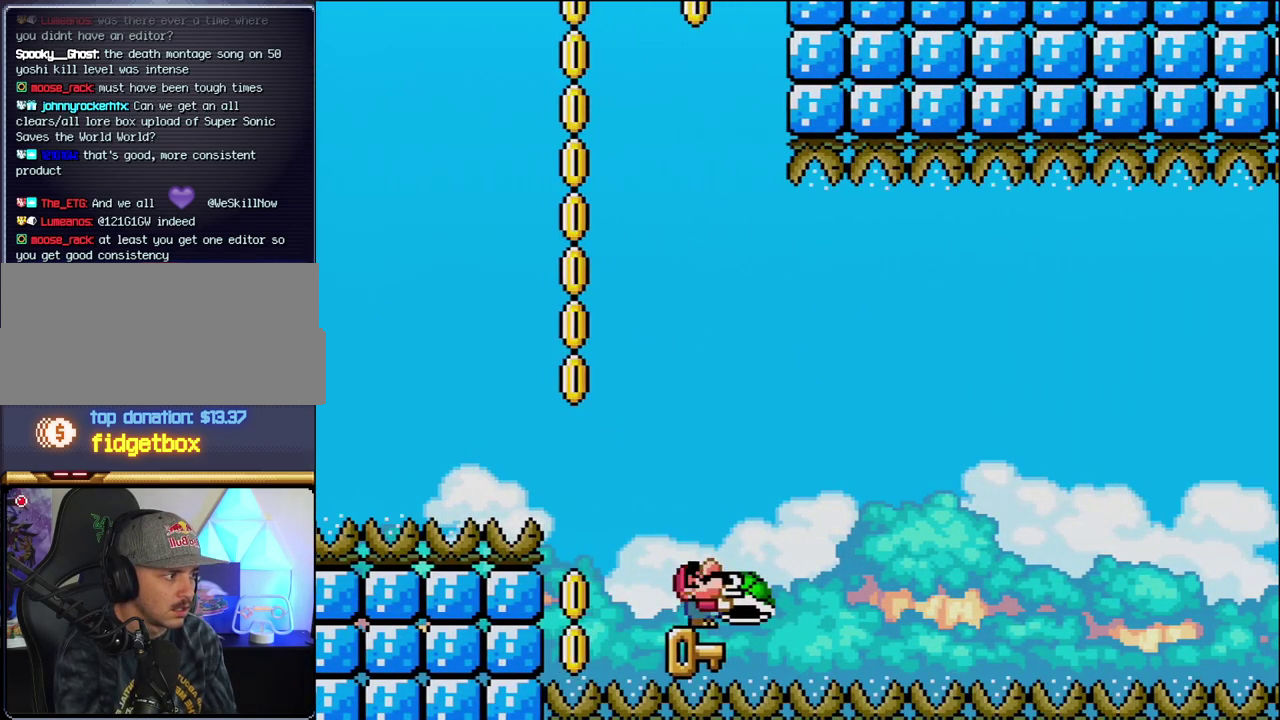
{"buttons": ["Y"], "events": [[100, "DPAD_LEFT", "down"], [100, "DPAD_UP", "up"], [217, "DPAD_LEFT", "up"], [250, "DPAD_RIGHT", "down"], [350, "DPAD_RIGHT", "up"]]}
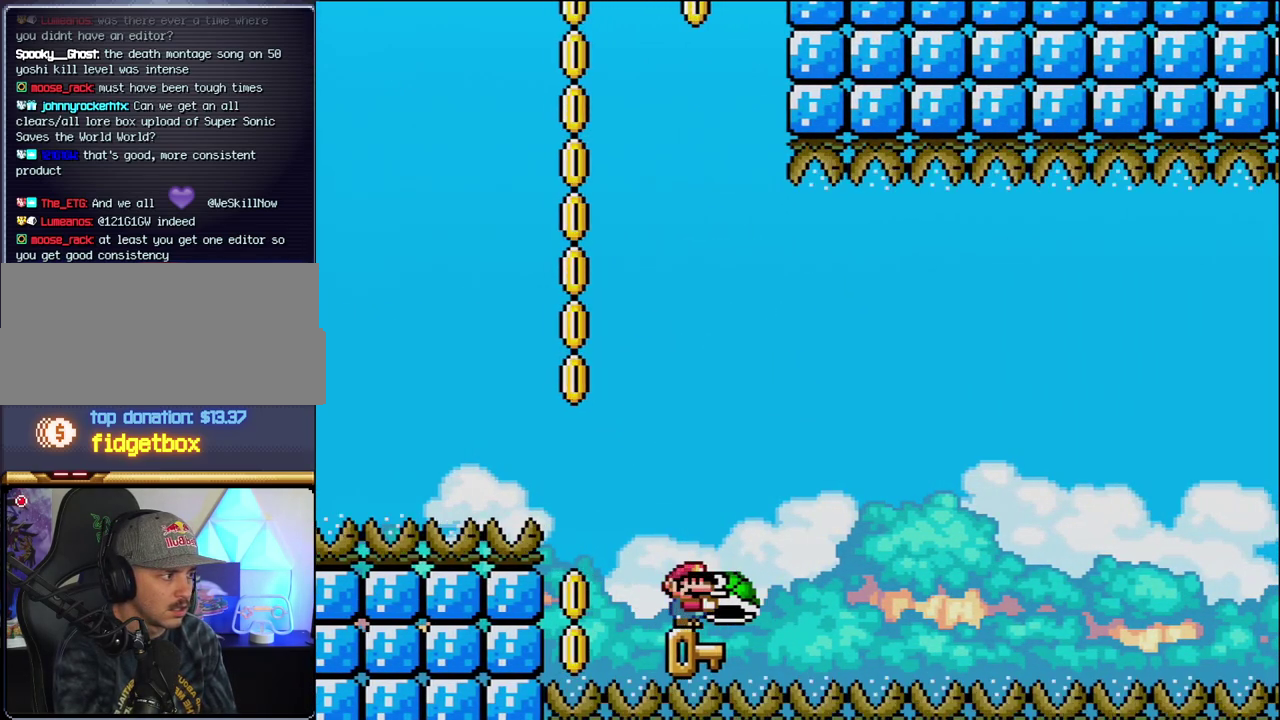
{"buttons": ["DPAD_RIGHT"], "events": [[33, "DPAD_UP", "down"], [183, "Y", "up"], [317, "DPAD_UP", "up"], [433, "DPAD_RIGHT", "down"]]}
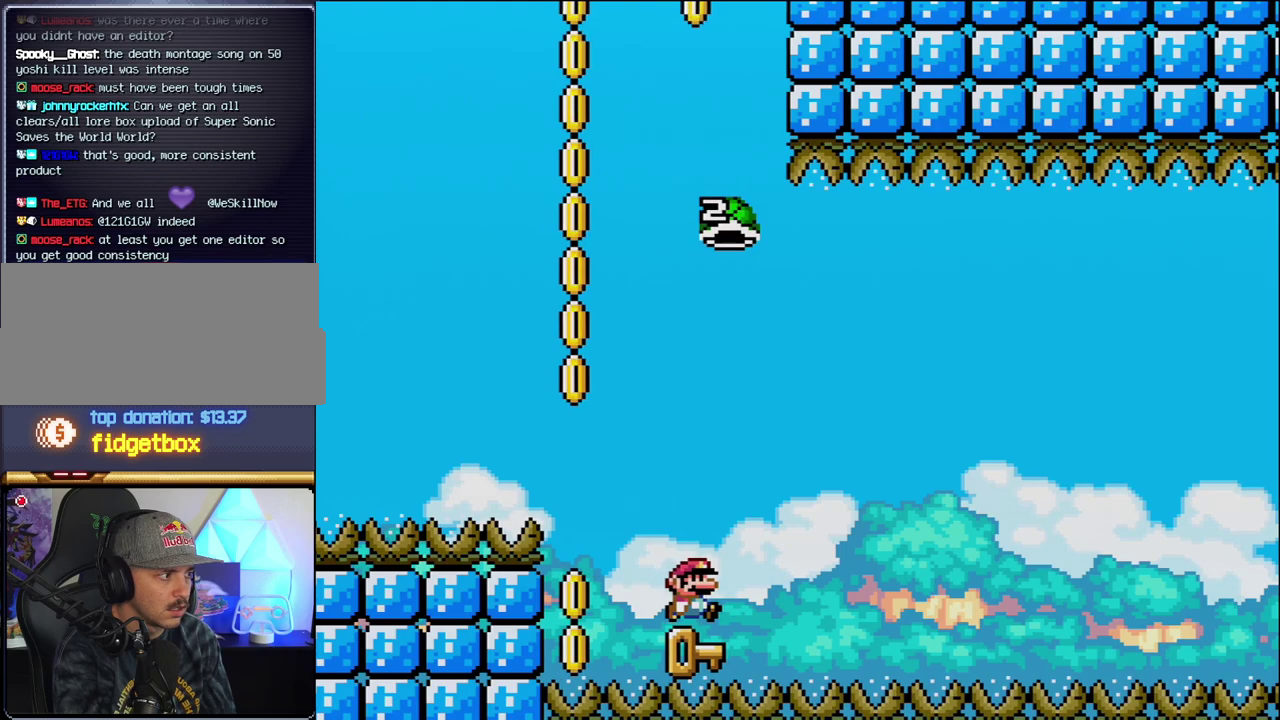
{"buttons": [], "events": [[33, "DPAD_RIGHT", "up"]]}
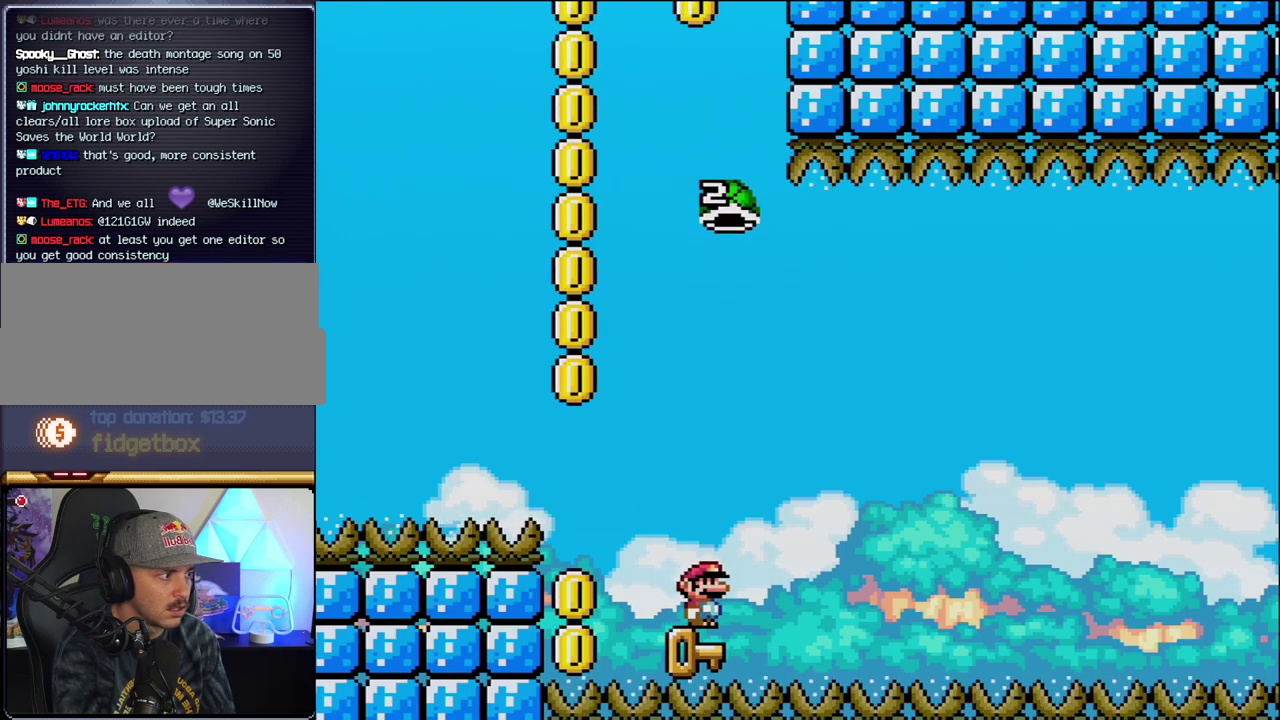
{"buttons": ["B", "Y", "DPAD_LEFT"], "events": [[167, "DPAD_RIGHT", "down"], [283, "B", "down"], [283, "Y", "down"], [433, "DPAD_LEFT", "down"], [433, "DPAD_RIGHT", "up"]]}
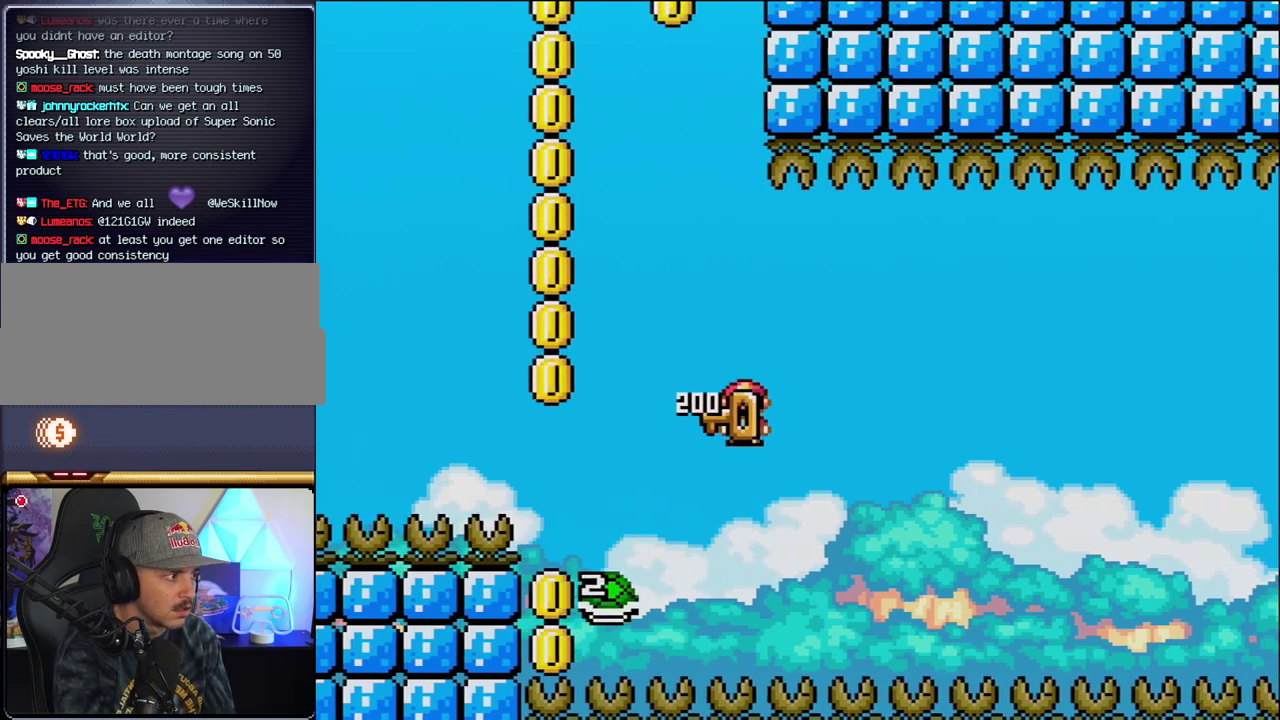
{"buttons": ["B", "Y", "DPAD_RIGHT"], "events": [[100, "DPAD_LEFT", "up"], [100, "DPAD_RIGHT", "down"]]}
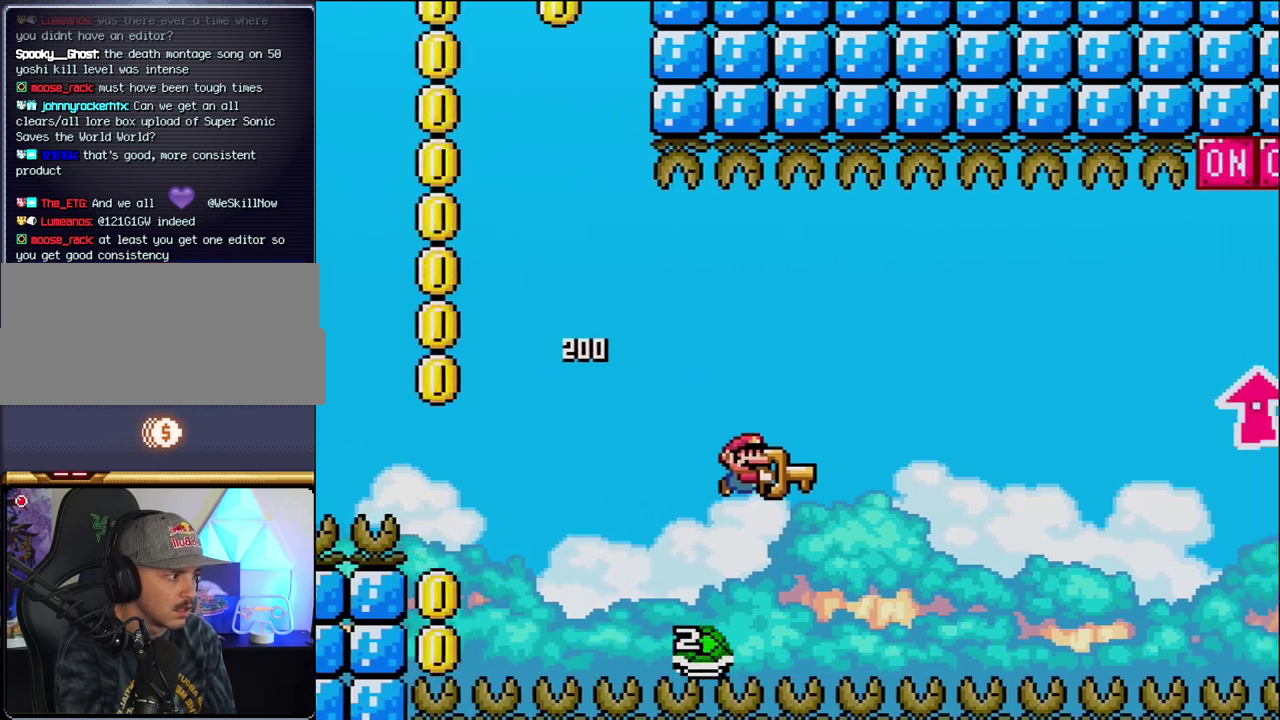
{"buttons": ["B", "Y", "DPAD_UP", "DPAD_RIGHT"], "events": [[467, "DPAD_UP", "down"]]}
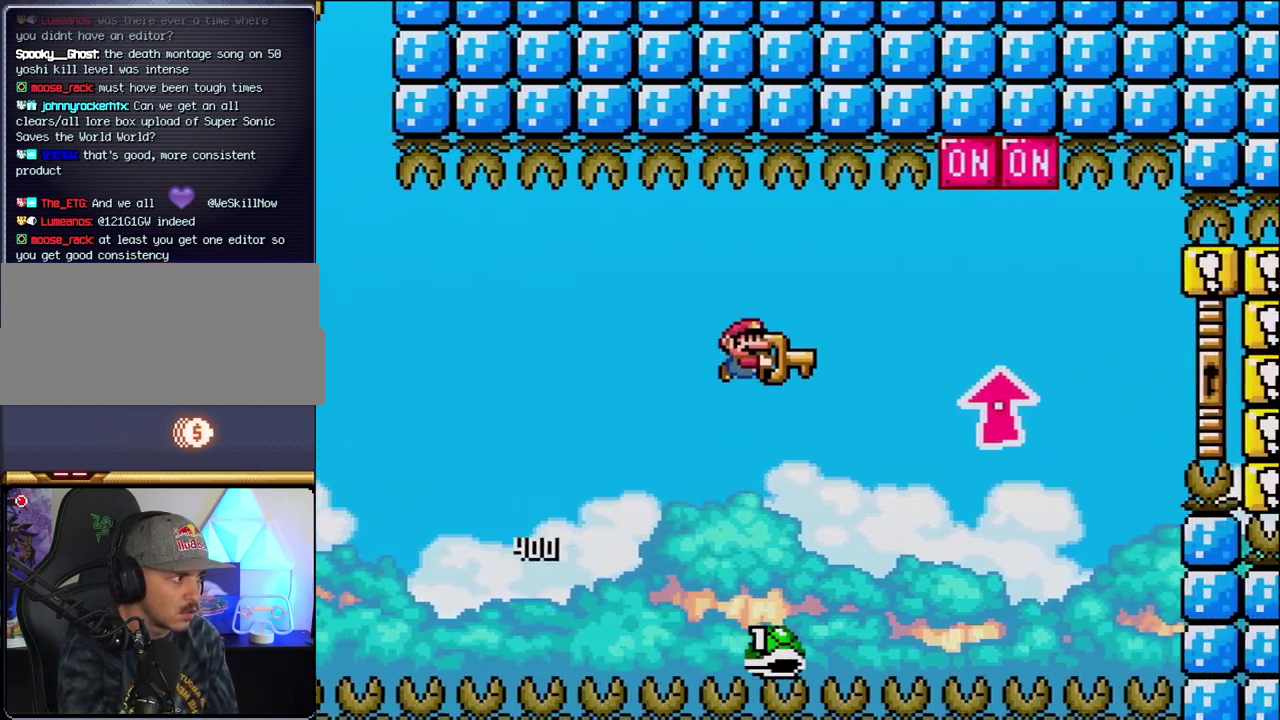
{"buttons": ["B", "Y", "DPAD_UP", "DPAD_RIGHT"], "events": [[417, "Y", "up"], [500, "Y", "down"]]}
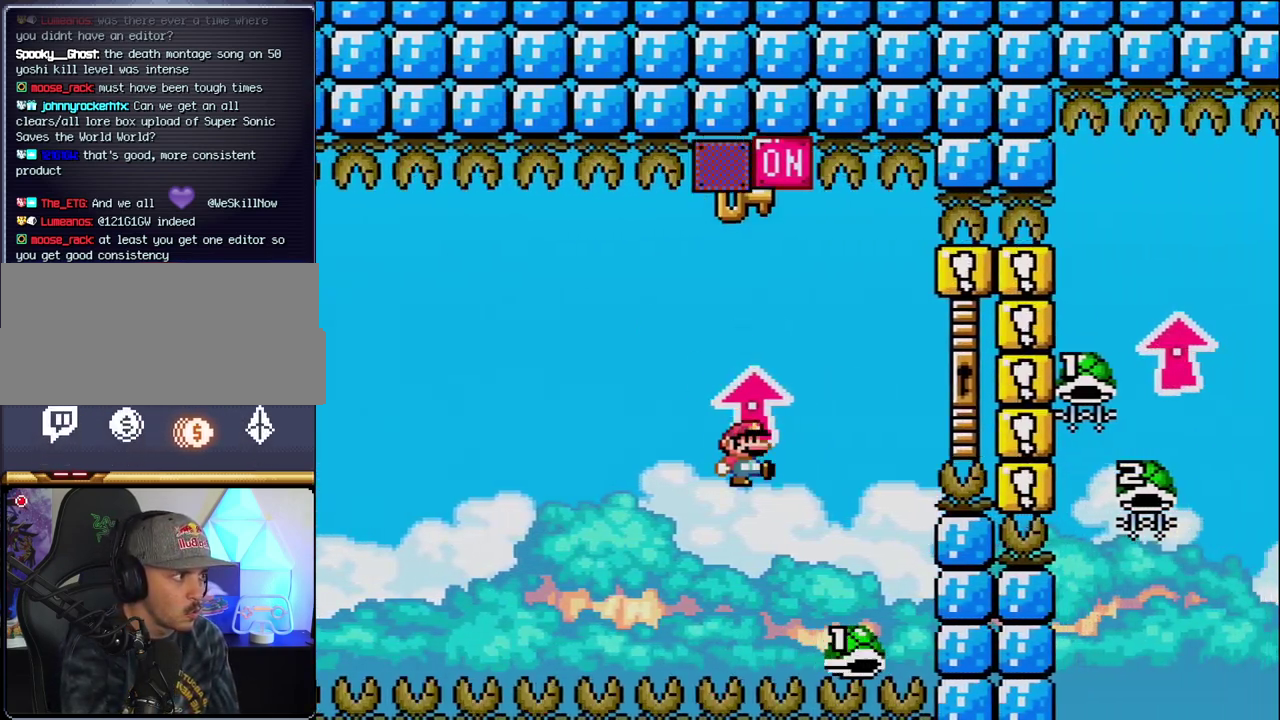
{"buttons": ["B", "Y", "DPAD_UP", "DPAD_RIGHT"], "events": []}
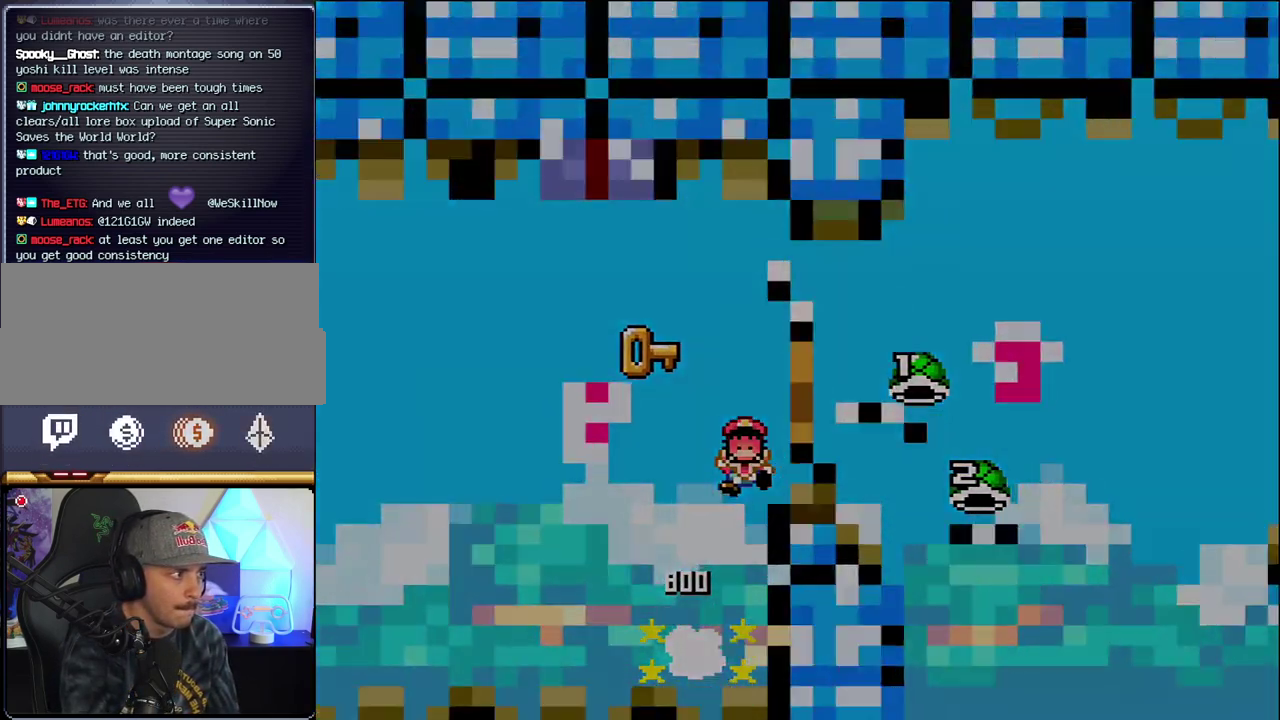
{"buttons": ["B", "Y", "DPAD_RIGHT"], "events": [[350, "DPAD_UP", "up"]]}
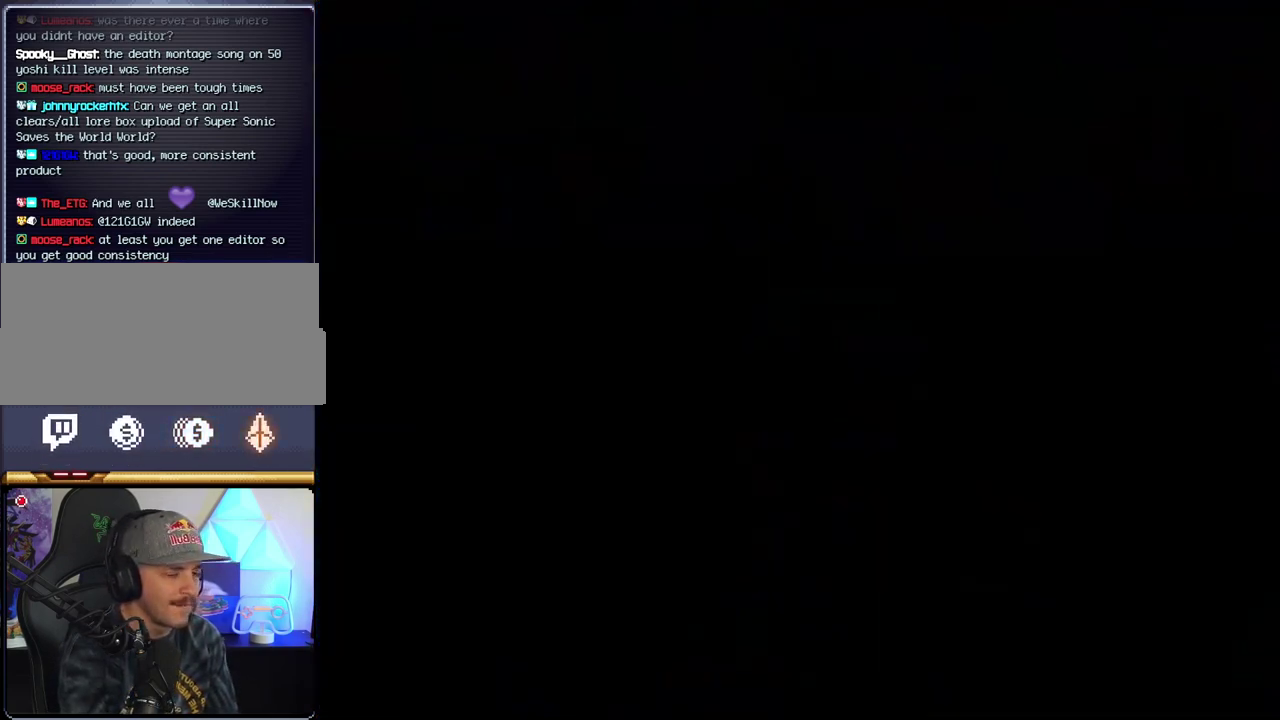
{"buttons": ["B", "Y", "DPAD_RIGHT"], "events": []}